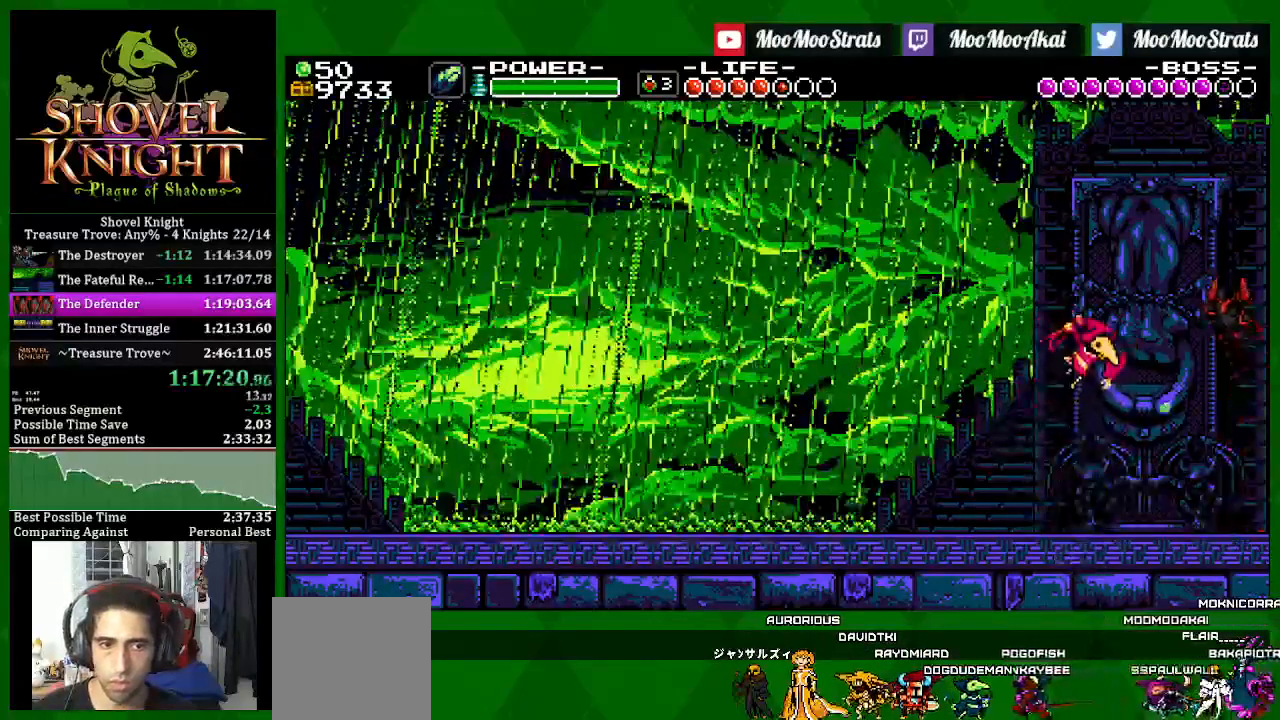
Gameplay with a controller (PlayStation layout); each line is a JSON object with the inputs held at the frame after it (dt_ms = milliseconds from this image to that frame). "events" lists button and stick changes between this image and that frame as [ms after this image, input, new state], when the widget could be followed in between.
{"dt_ms": 500, "buttons": ["SQUARE"], "left_stick": "center", "right_stick": "center", "events": [[200, "CROSS", "down"], [350, "CROSS", "up"], [417, "DPAD_LEFT", "up"]]}
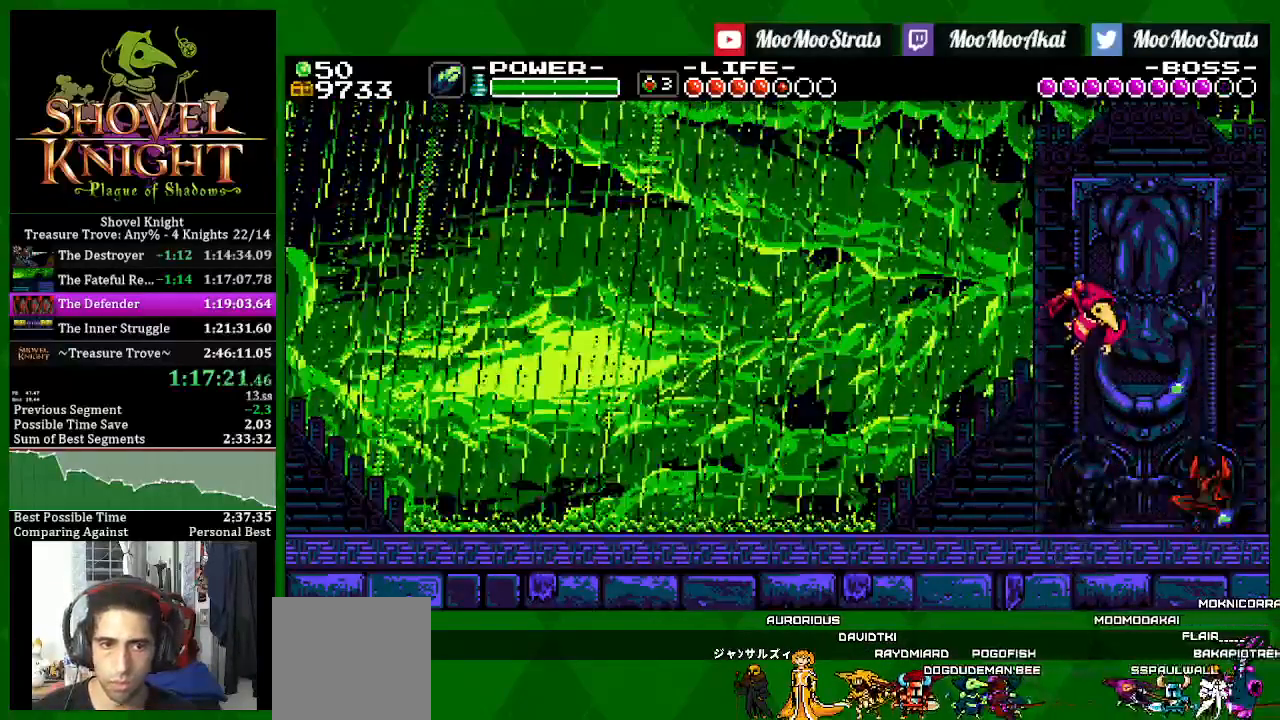
{"dt_ms": 1000, "buttons": ["SQUARE"], "left_stick": "center", "right_stick": "center"}
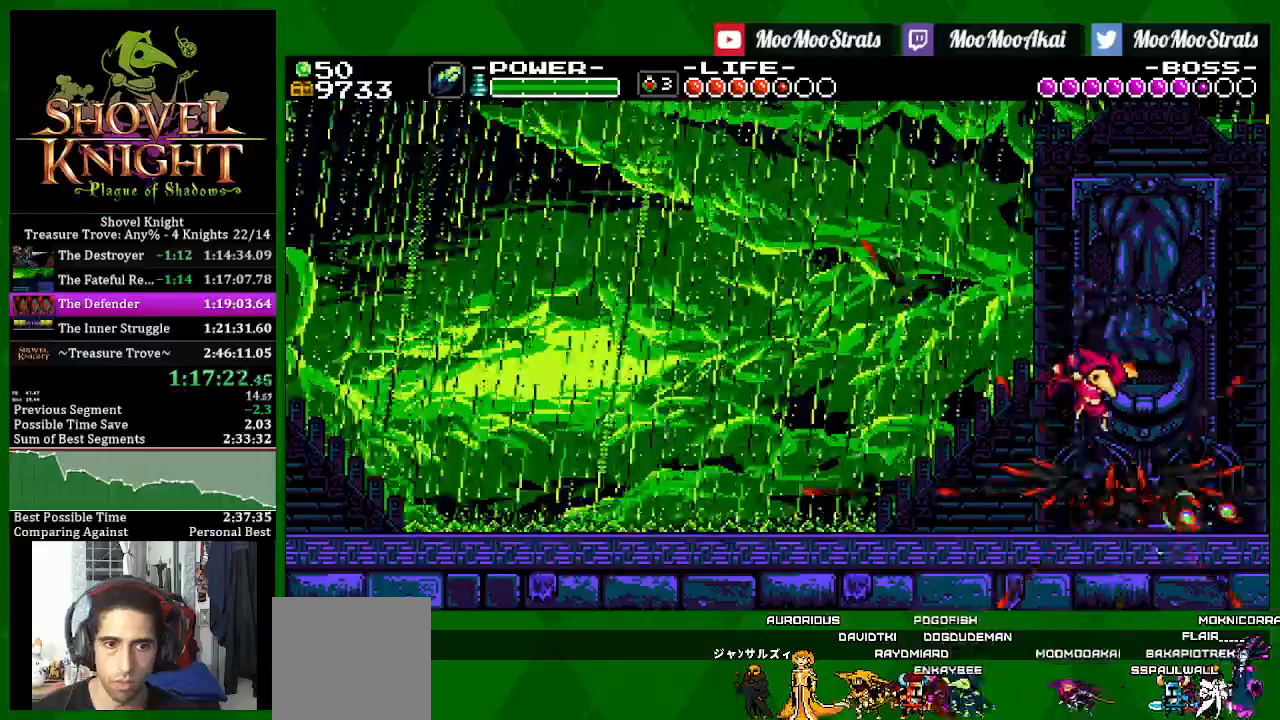
{"dt_ms": 500, "buttons": ["SQUARE"], "left_stick": "center", "right_stick": "center", "events": [[167, "DPAD_RIGHT", "down"], [400, "DPAD_RIGHT", "up"]]}
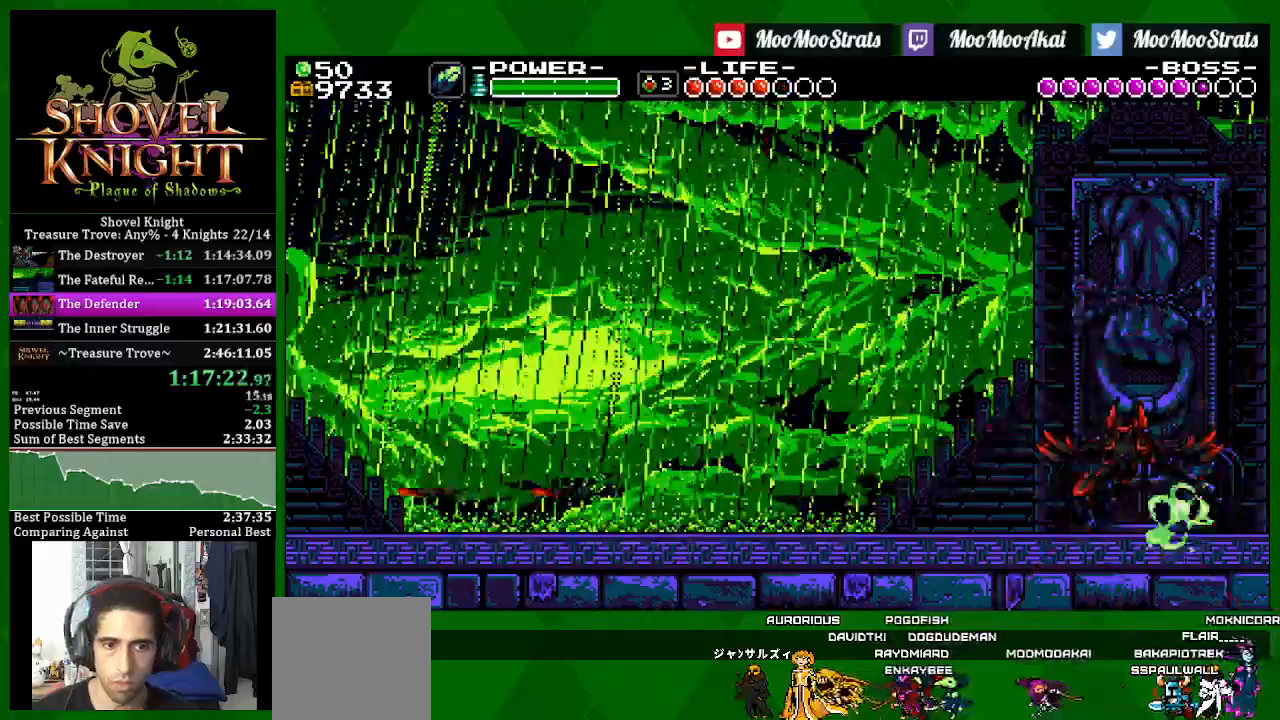
{"dt_ms": 500, "buttons": ["SQUARE", "DPAD_RIGHT"], "left_stick": "center", "right_stick": "center", "events": [[350, "CROSS", "down"], [467, "DPAD_RIGHT", "down"], [500, "CROSS", "up"]]}
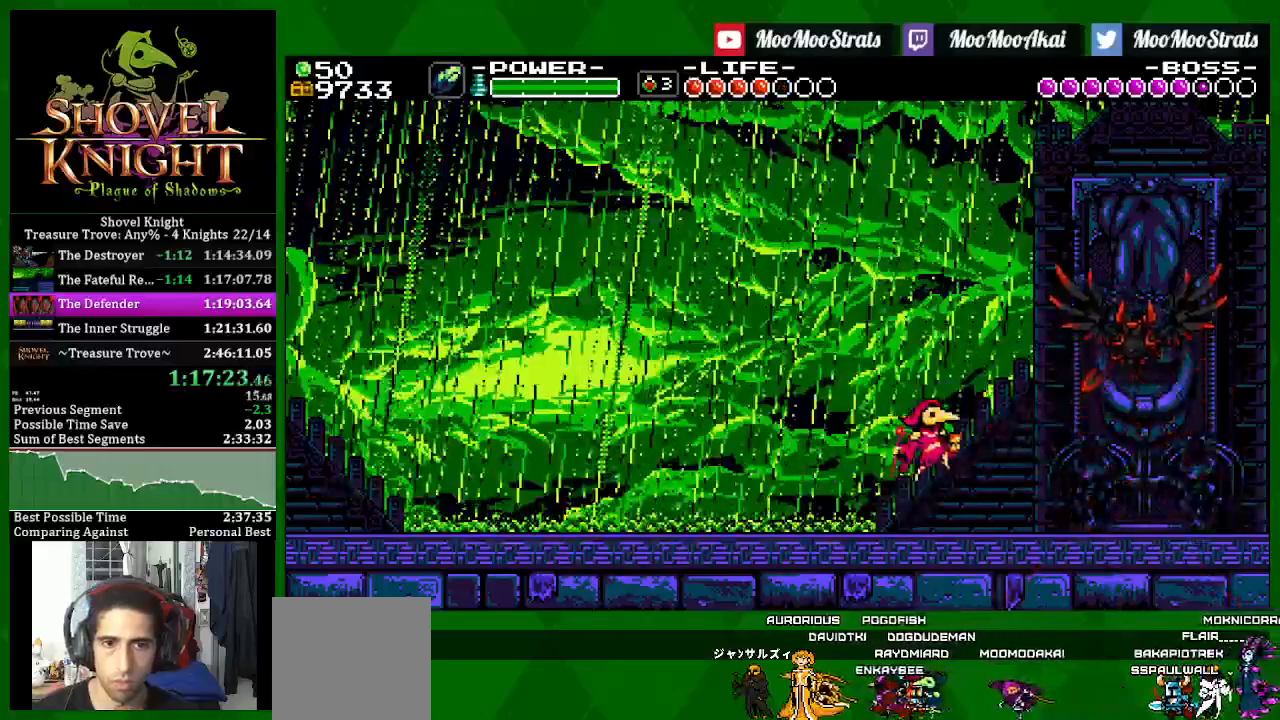
{"dt_ms": 500, "buttons": ["CROSS", "SQUARE"], "left_stick": "center", "right_stick": "center", "events": [[150, "DPAD_RIGHT", "up"], [200, "CROSS", "down"]]}
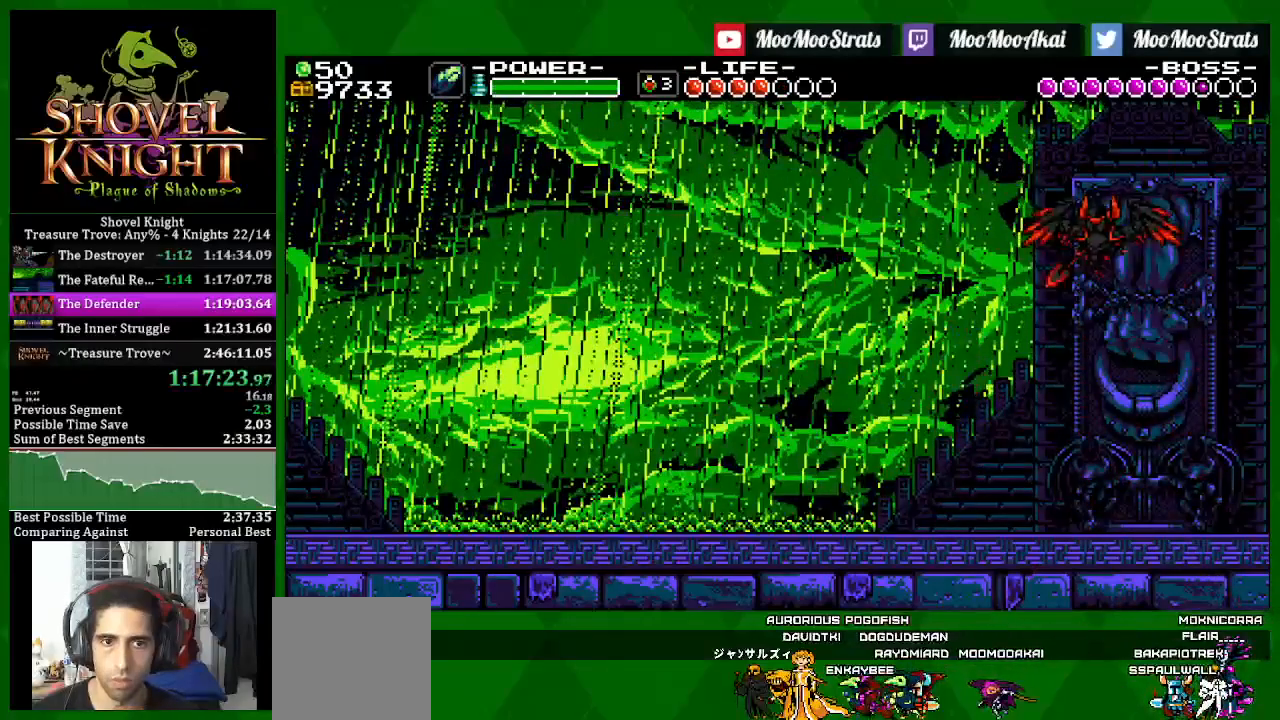
{"dt_ms": 500, "buttons": ["CROSS", "SQUARE", "DPAD_LEFT"], "left_stick": "center", "right_stick": "center", "events": [[267, "DPAD_LEFT", "down"]]}
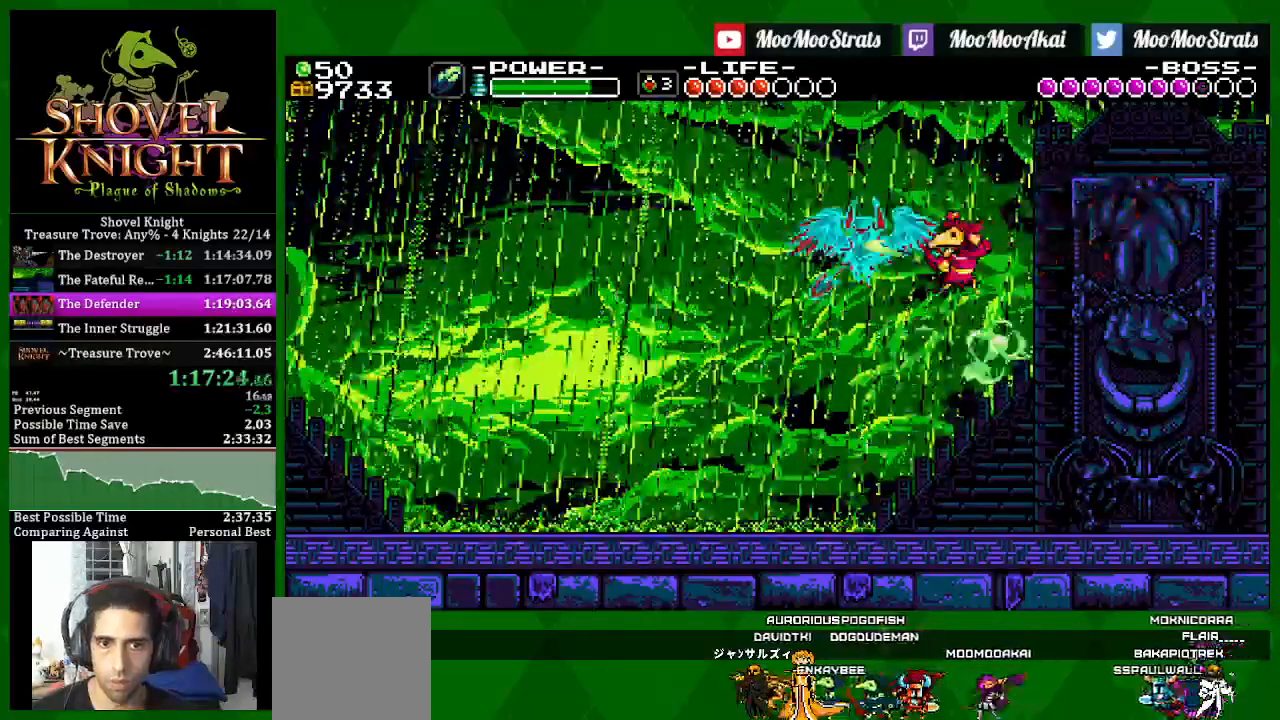
{"dt_ms": 500, "buttons": ["CROSS", "SQUARE", "DPAD_LEFT"], "left_stick": "center", "right_stick": "center", "events": []}
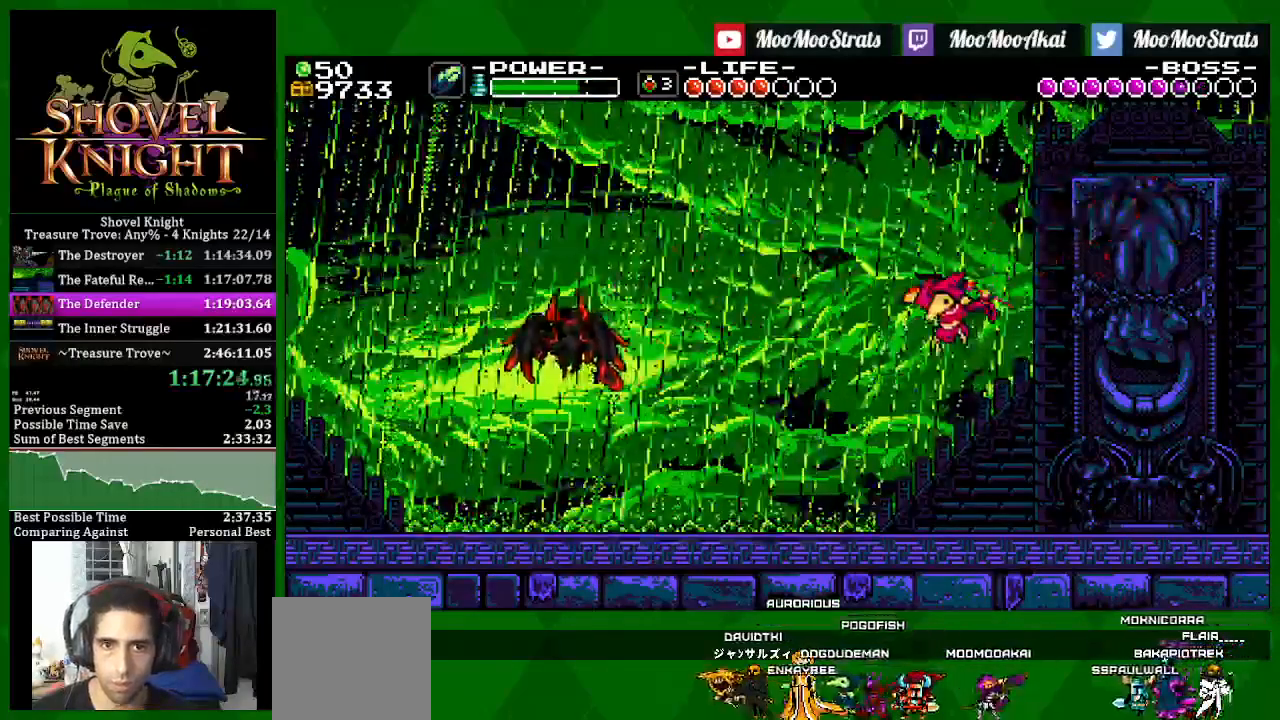
{"dt_ms": 500, "buttons": ["CROSS", "SQUARE"], "left_stick": "center", "right_stick": "center", "events": [[117, "DPAD_LEFT", "up"]]}
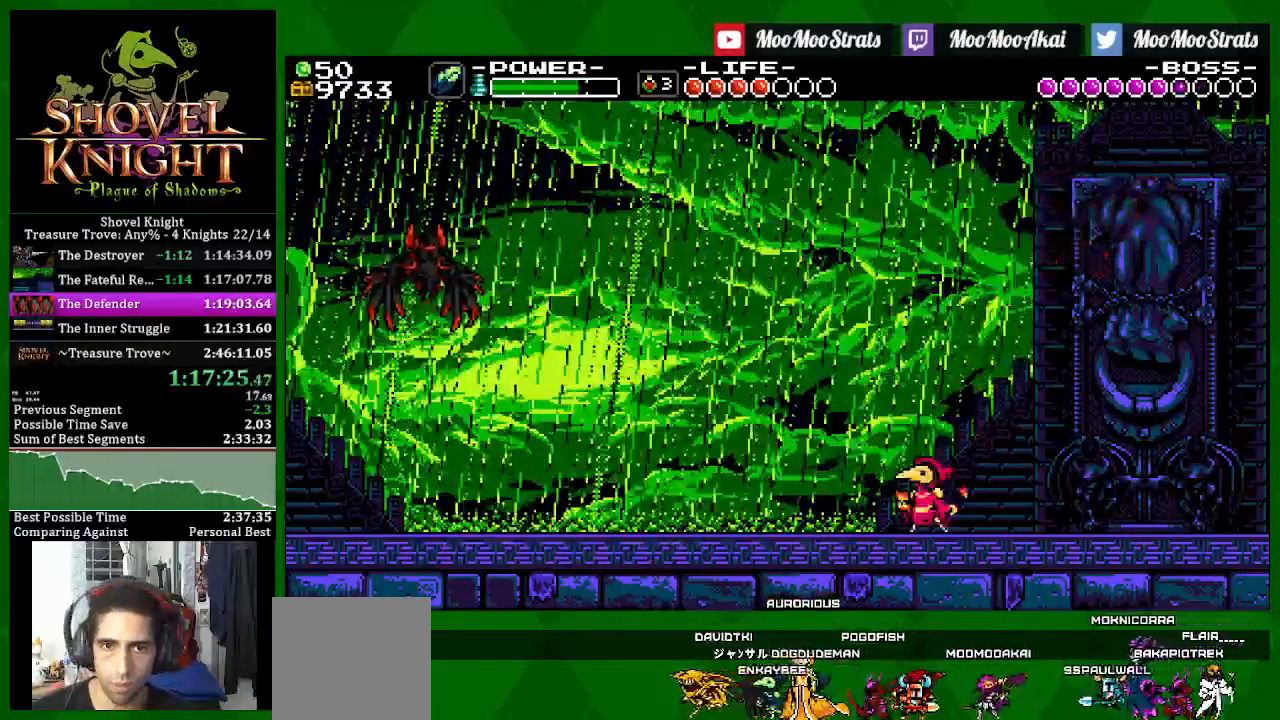
{"dt_ms": 500, "buttons": ["SQUARE"], "left_stick": "center", "right_stick": "center", "events": [[367, "CROSS", "up"]]}
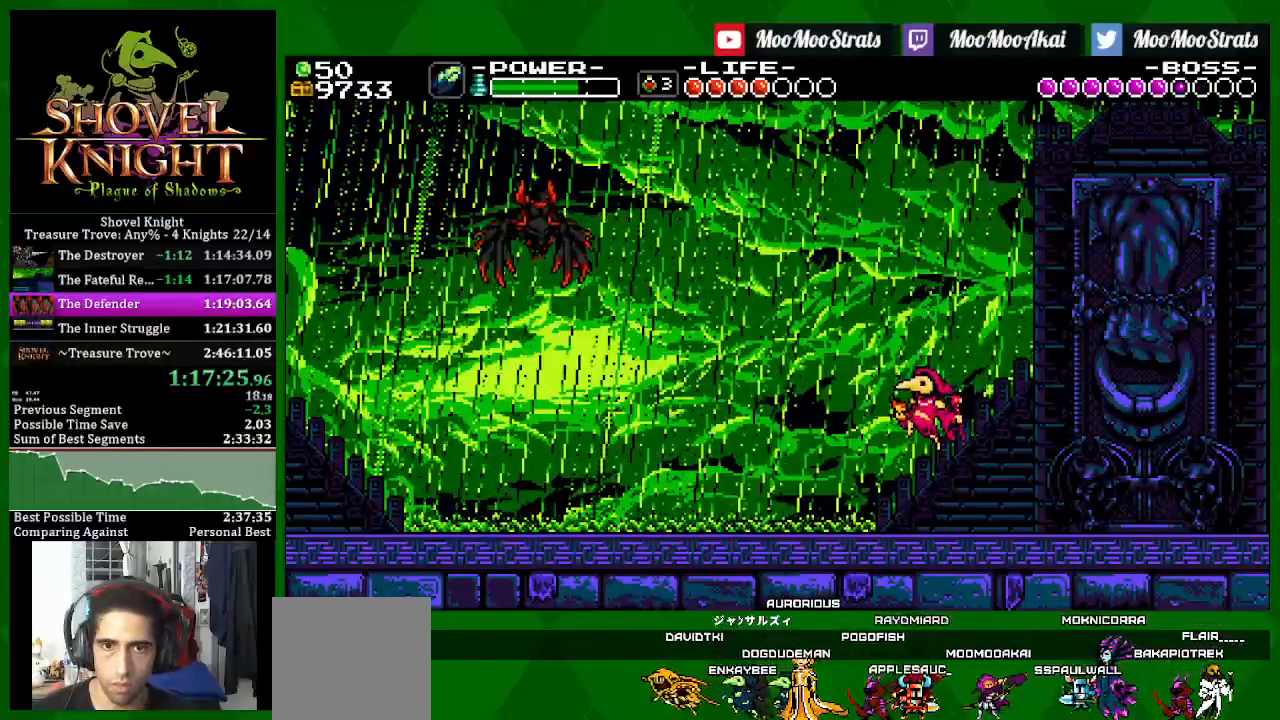
{"dt_ms": 500, "buttons": ["SQUARE"], "left_stick": "center", "right_stick": "center", "events": [[33, "CROSS", "down"], [300, "CROSS", "up"]]}
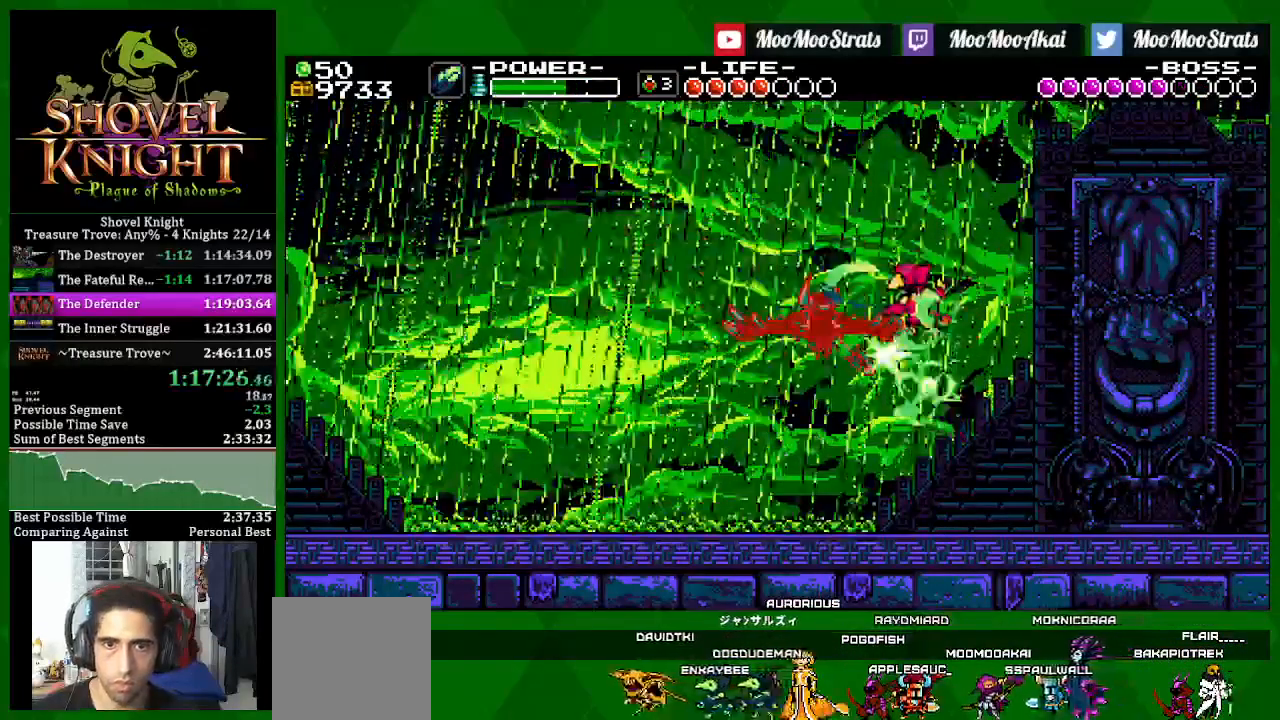
{"dt_ms": 500, "buttons": ["SQUARE", "DPAD_LEFT"], "left_stick": "center", "right_stick": "center", "events": [[117, "DPAD_RIGHT", "down"], [450, "DPAD_RIGHT", "up"], [467, "DPAD_LEFT", "down"]]}
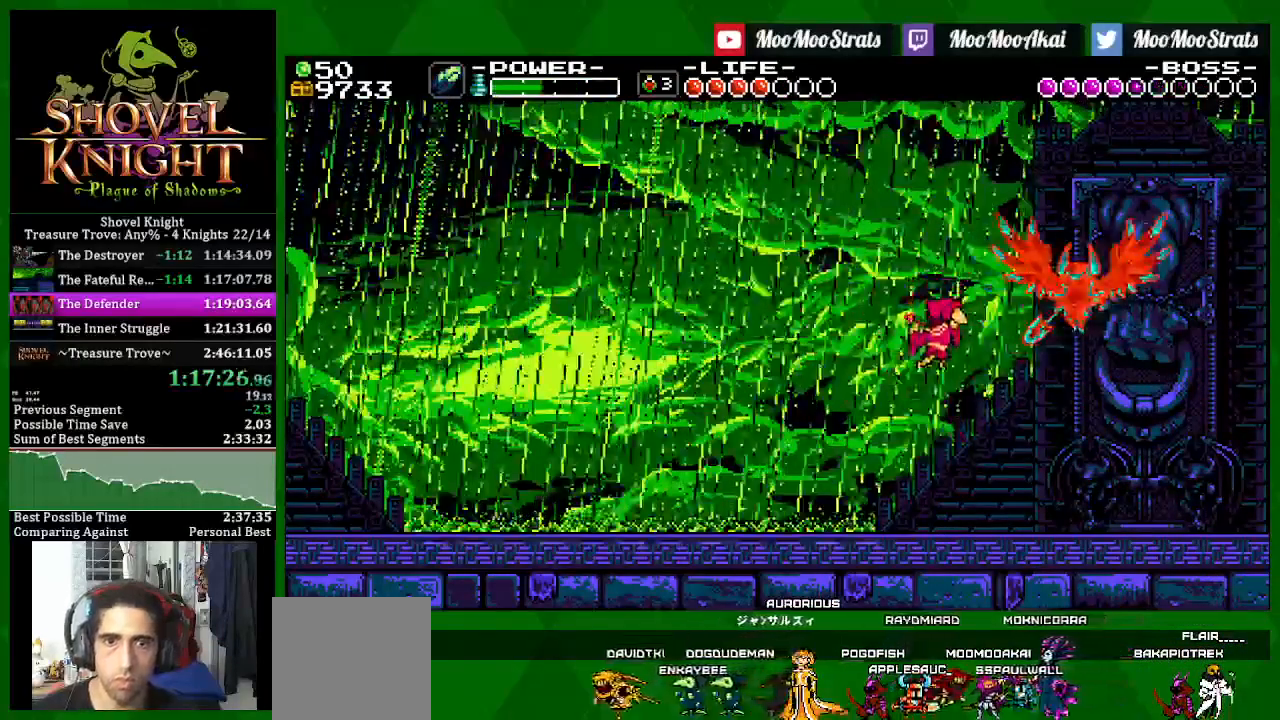
{"dt_ms": 500, "buttons": ["SQUARE", "DPAD_LEFT"], "left_stick": "center", "right_stick": "center", "events": []}
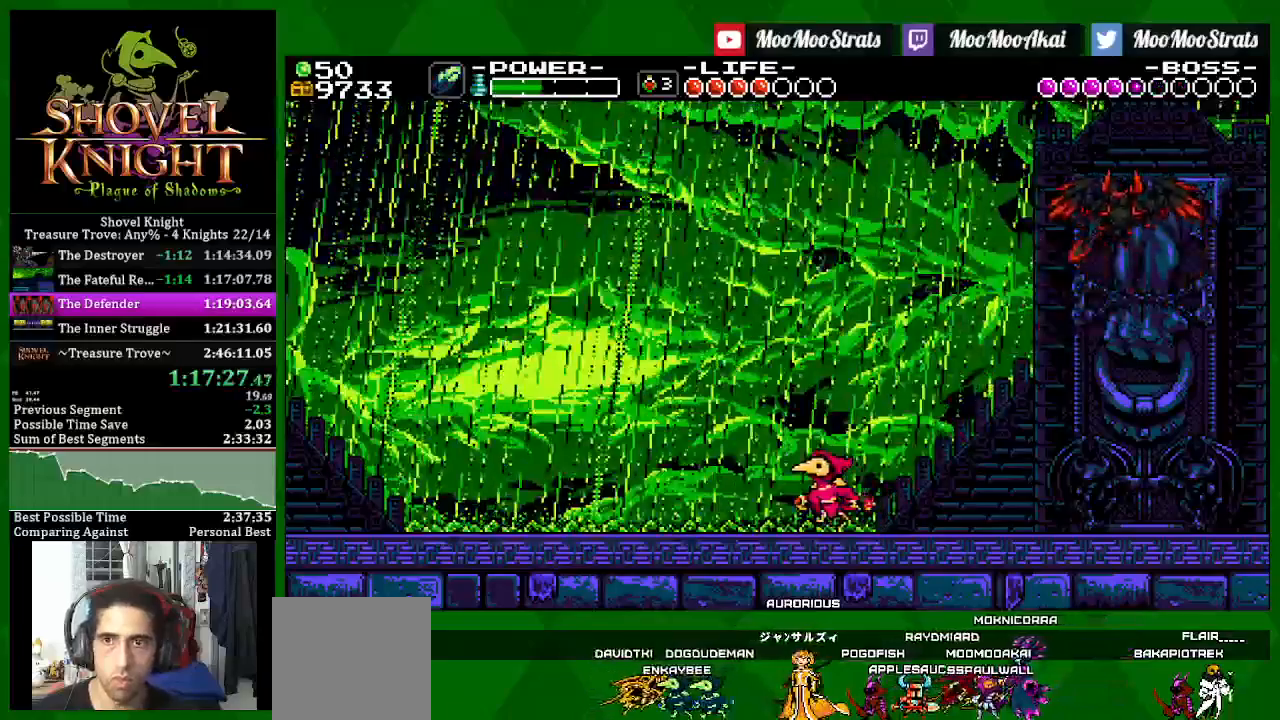
{"dt_ms": 500, "buttons": ["CROSS", "SQUARE", "DPAD_RIGHT"], "left_stick": "center", "right_stick": "center", "events": [[100, "CROSS", "down"], [250, "CROSS", "up"], [317, "CROSS", "down"], [467, "DPAD_RIGHT", "down"], [500, "DPAD_LEFT", "up"]]}
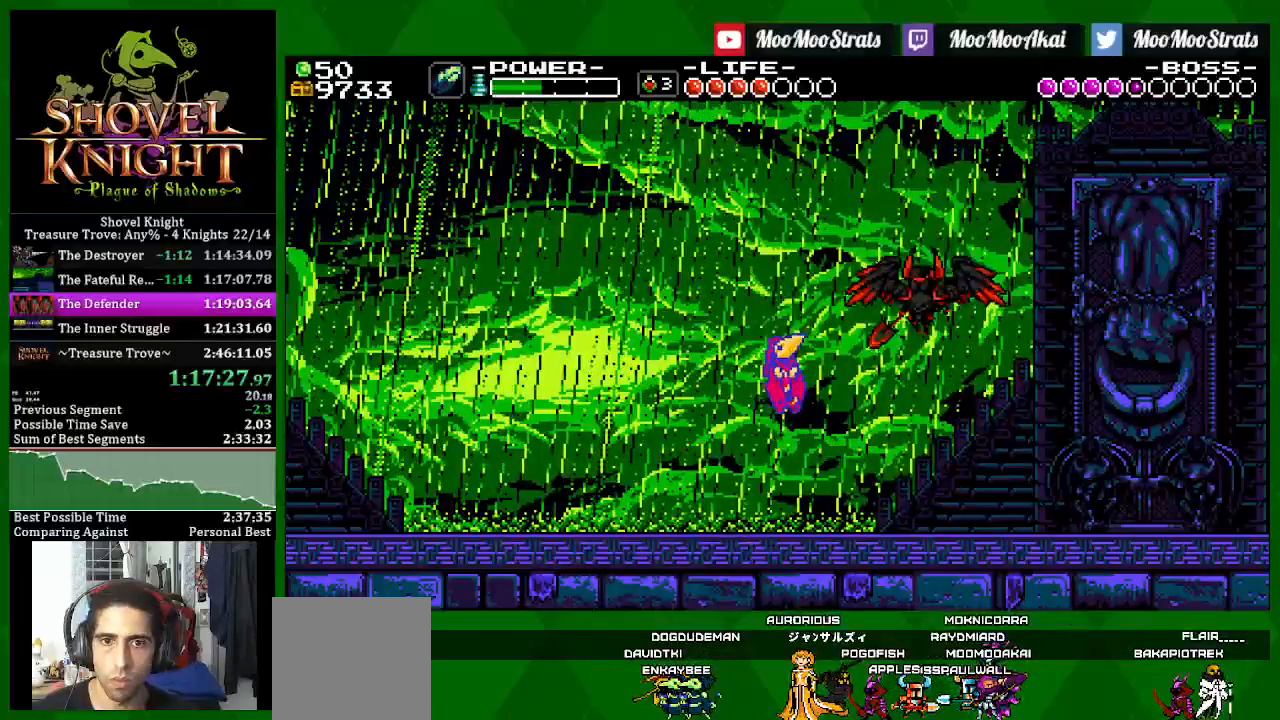
{"dt_ms": 500, "buttons": ["CROSS", "SQUARE", "DPAD_RIGHT"], "left_stick": "center", "right_stick": "center", "events": [[217, "DPAD_LEFT", "down"], [500, "DPAD_LEFT", "up"]]}
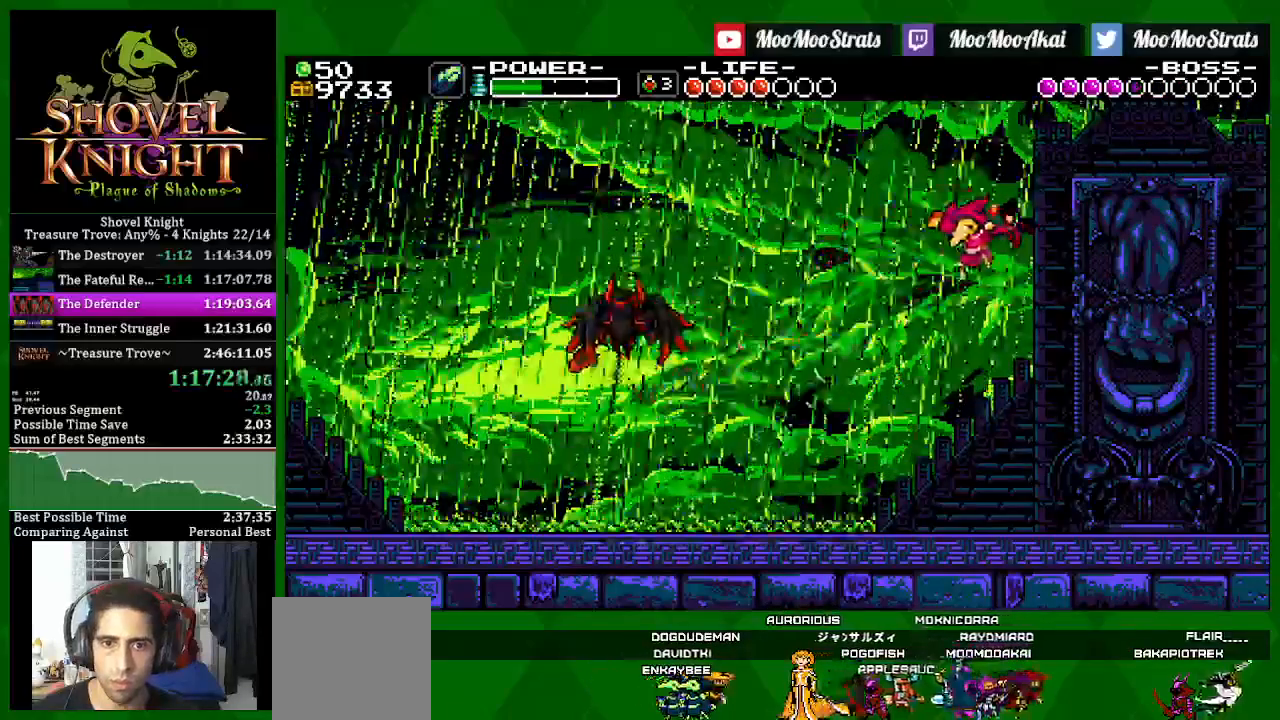
{"dt_ms": 500, "buttons": ["CROSS", "SQUARE"], "left_stick": "center", "right_stick": "center"}
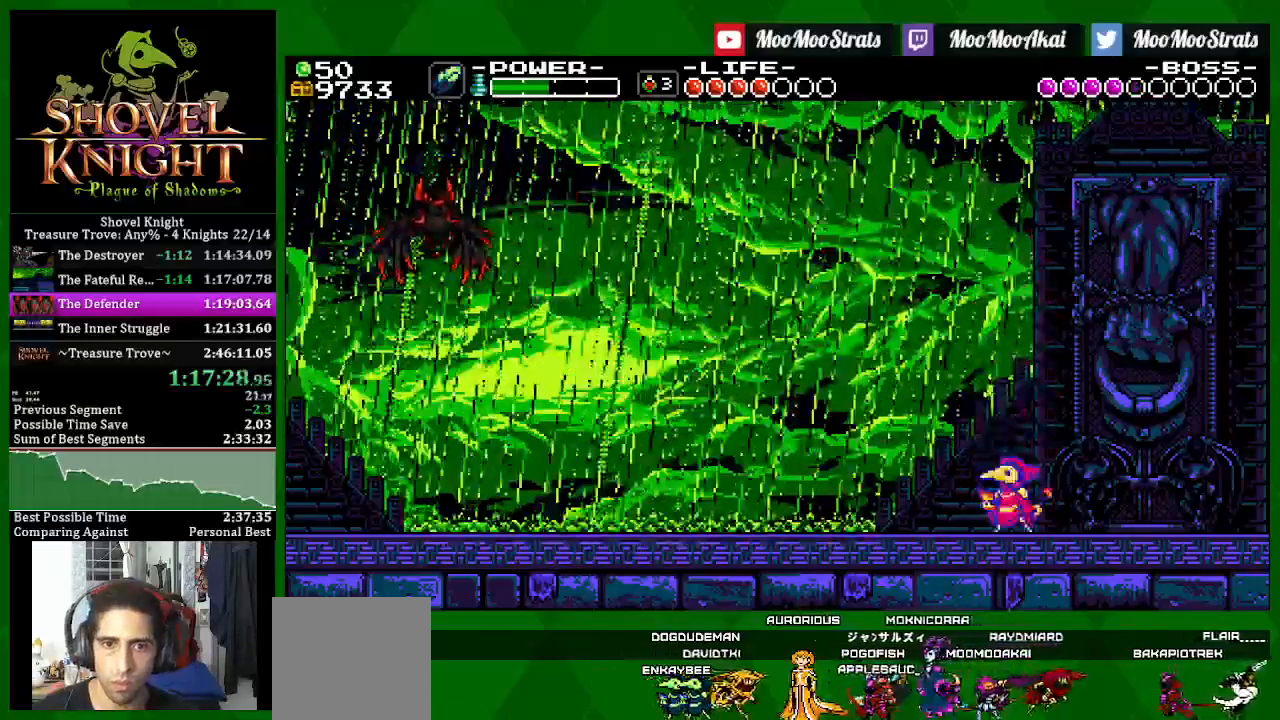
{"dt_ms": 500, "buttons": ["CROSS", "SQUARE"], "left_stick": "center", "right_stick": "center", "events": []}
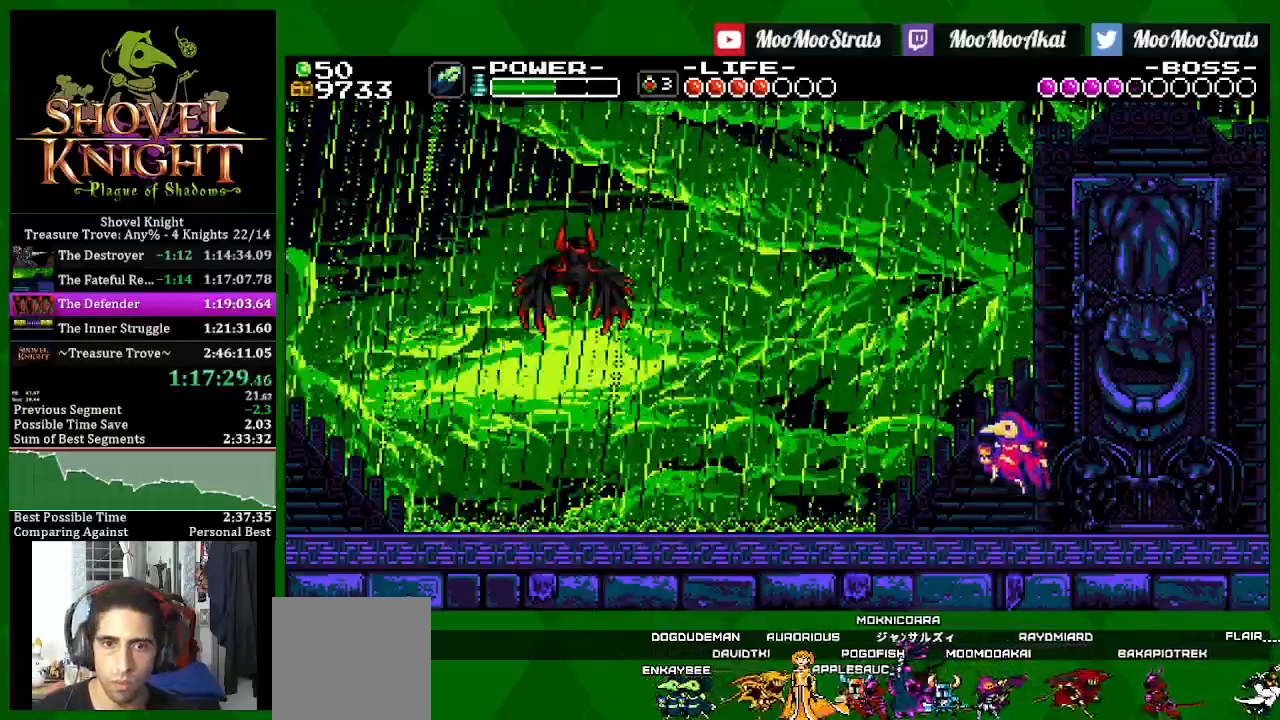
{"dt_ms": 500, "buttons": ["DPAD_RIGHT"], "left_stick": "center", "right_stick": "center", "events": [[217, "DPAD_RIGHT", "down"], [483, "CROSS", "up"], [500, "SQUARE", "up"]]}